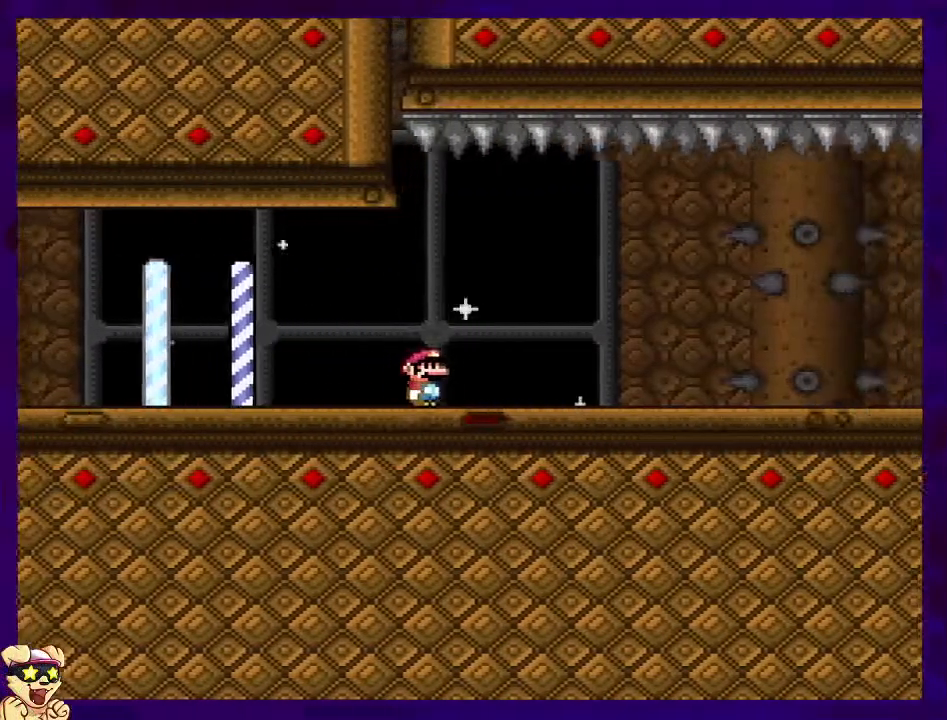
Gameplay with a controller (Nintendo layout); each line is a JSON object with the inputs held at the frame after it. "events" lists button and stick changes between this image and that frame as [ms after this image, input, new state], when the widget could be followed in between. Not read: L3 R3.
{"buttons": ["X", "DPAD_RIGHT"], "events": []}
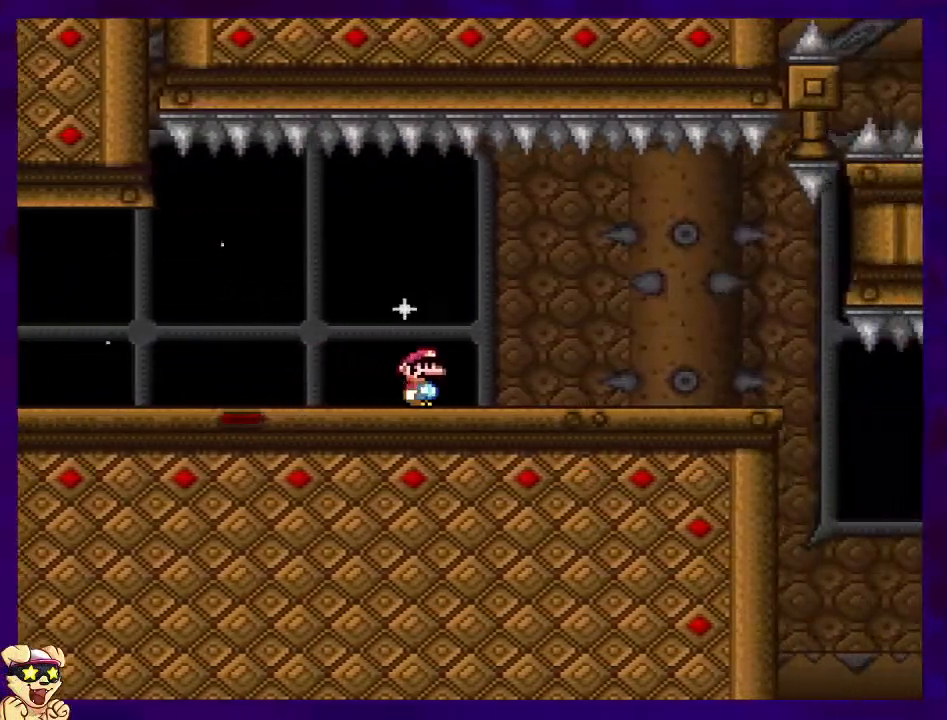
{"buttons": ["X", "DPAD_RIGHT"], "events": []}
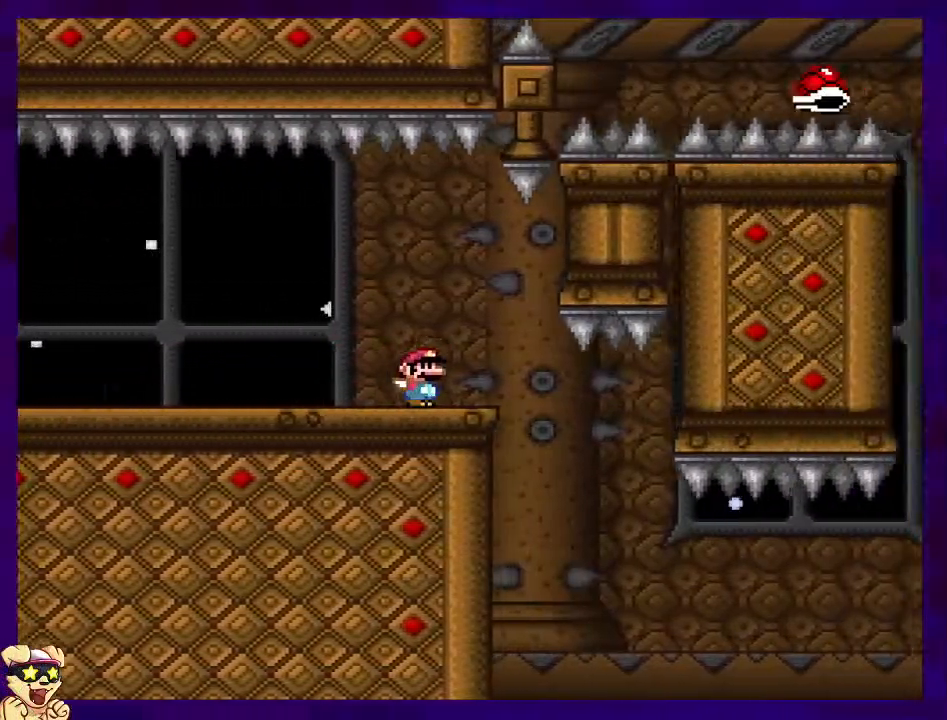
{"buttons": ["B", "X", "DPAD_RIGHT"], "events": [[317, "B", "down"]]}
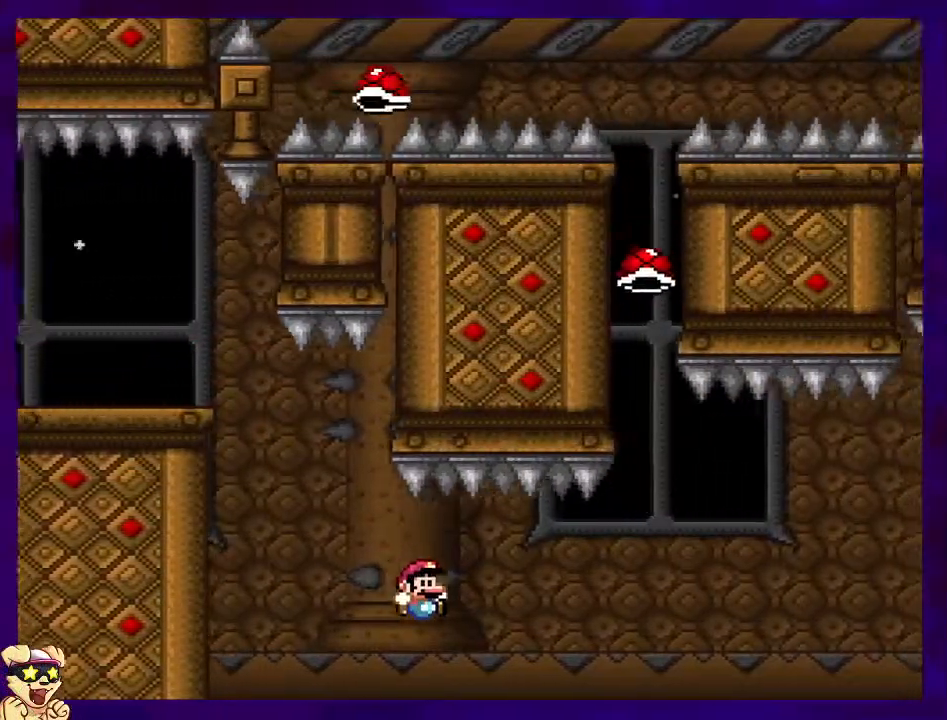
{"buttons": ["B", "X", "DPAD_RIGHT"], "events": []}
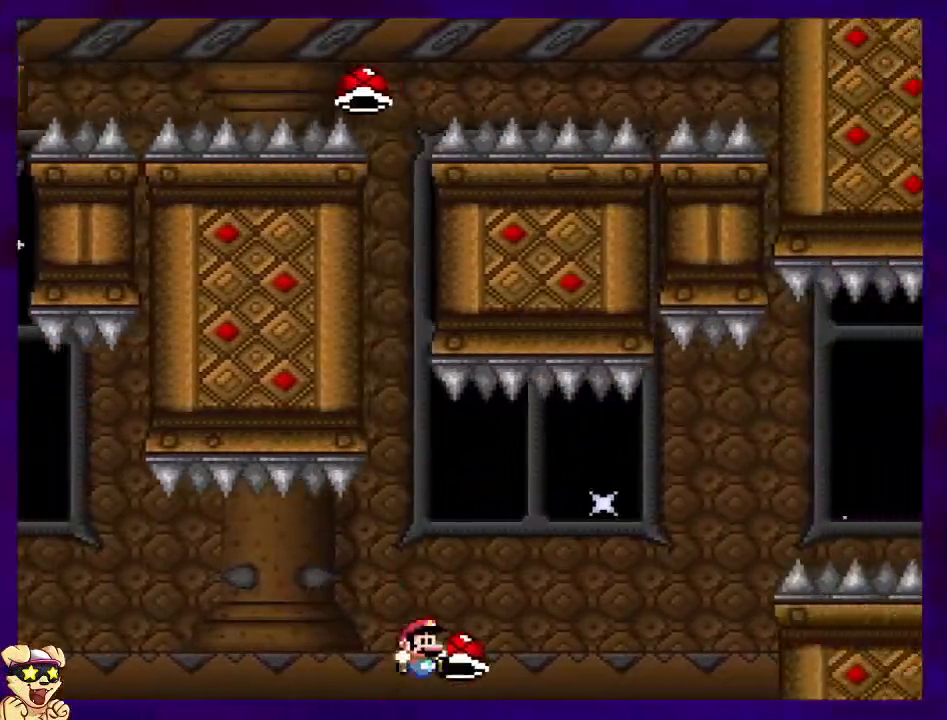
{"buttons": ["B", "X", "DPAD_RIGHT"], "events": [[217, "X", "up"], [317, "X", "down"]]}
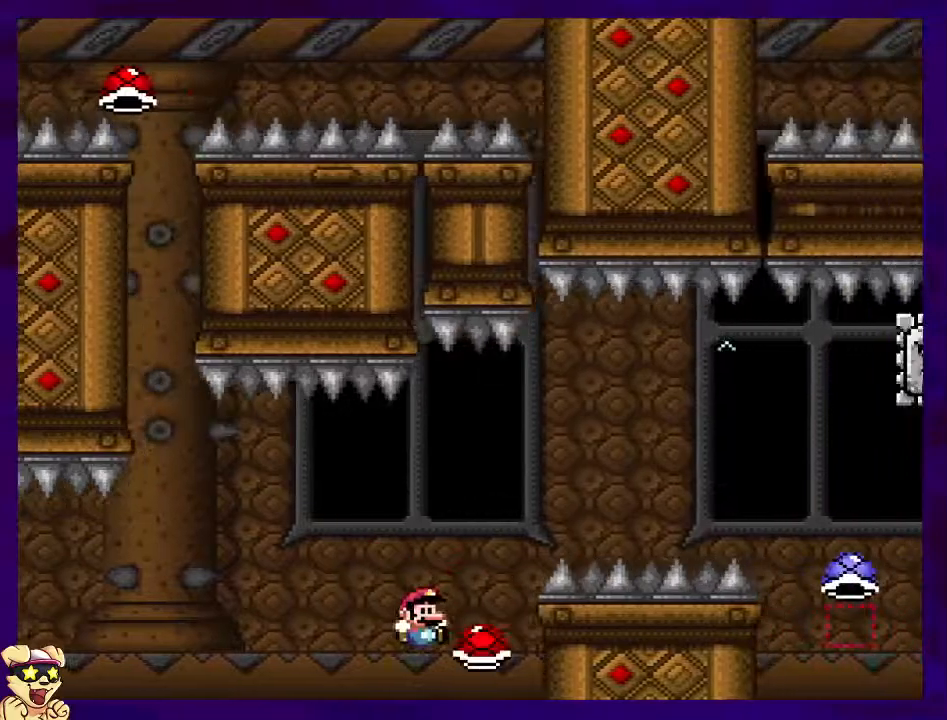
{"buttons": ["B", "X", "DPAD_RIGHT"], "events": []}
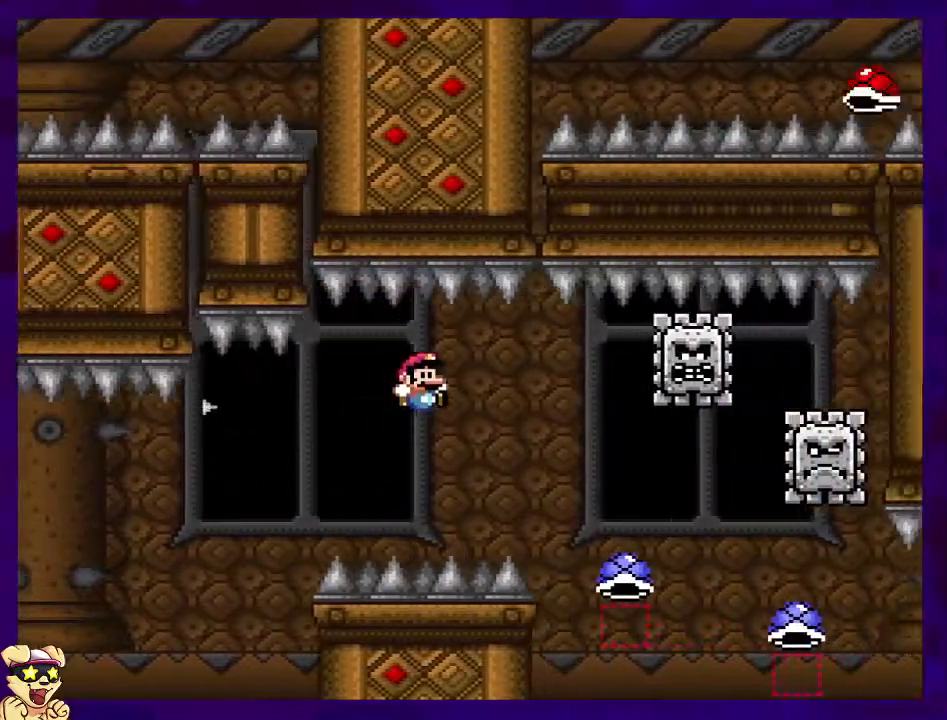
{"buttons": ["A", "X", "DPAD_RIGHT"], "events": [[117, "B", "up"], [184, "A", "down"]]}
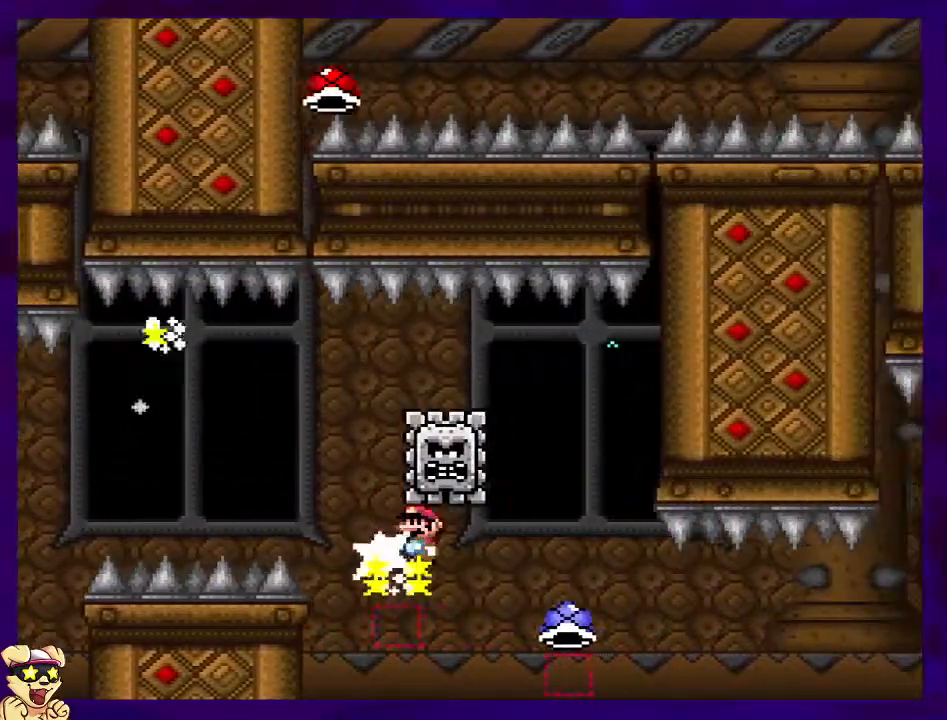
{"buttons": ["B", "X", "DPAD_RIGHT"], "events": [[350, "A", "up"], [400, "B", "down"]]}
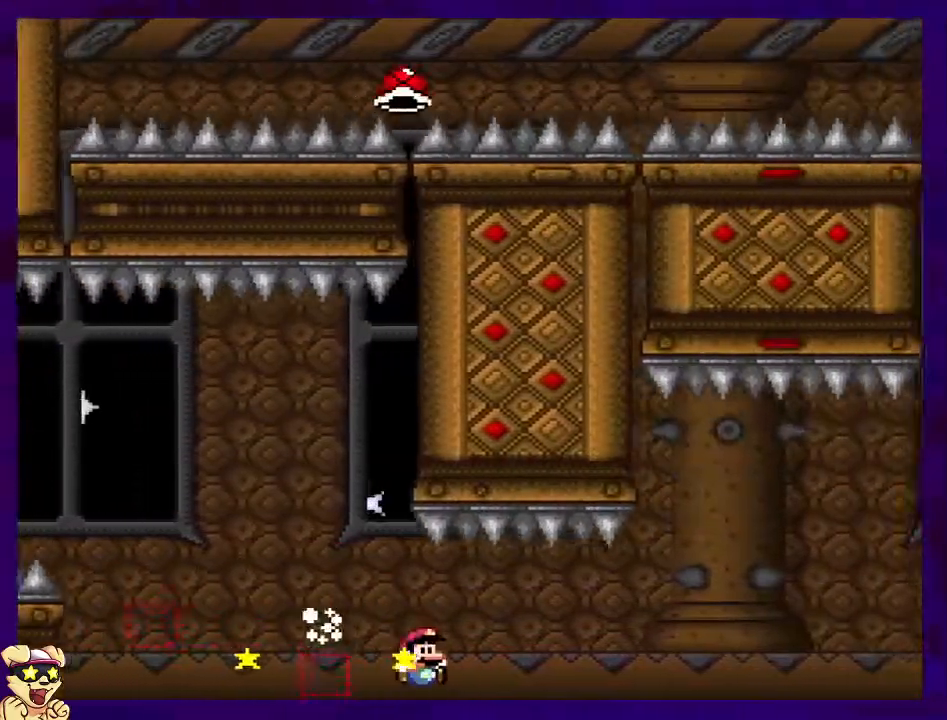
{"buttons": ["B", "X", "DPAD_RIGHT"], "events": []}
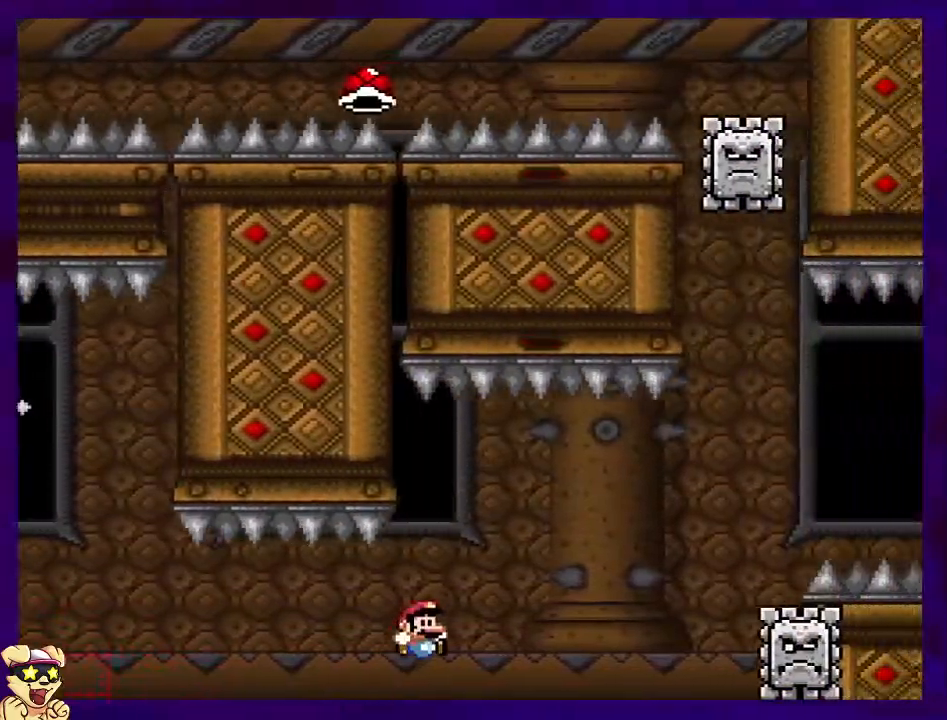
{"buttons": ["A", "X", "DPAD_RIGHT"], "events": [[250, "B", "up"], [267, "A", "down"]]}
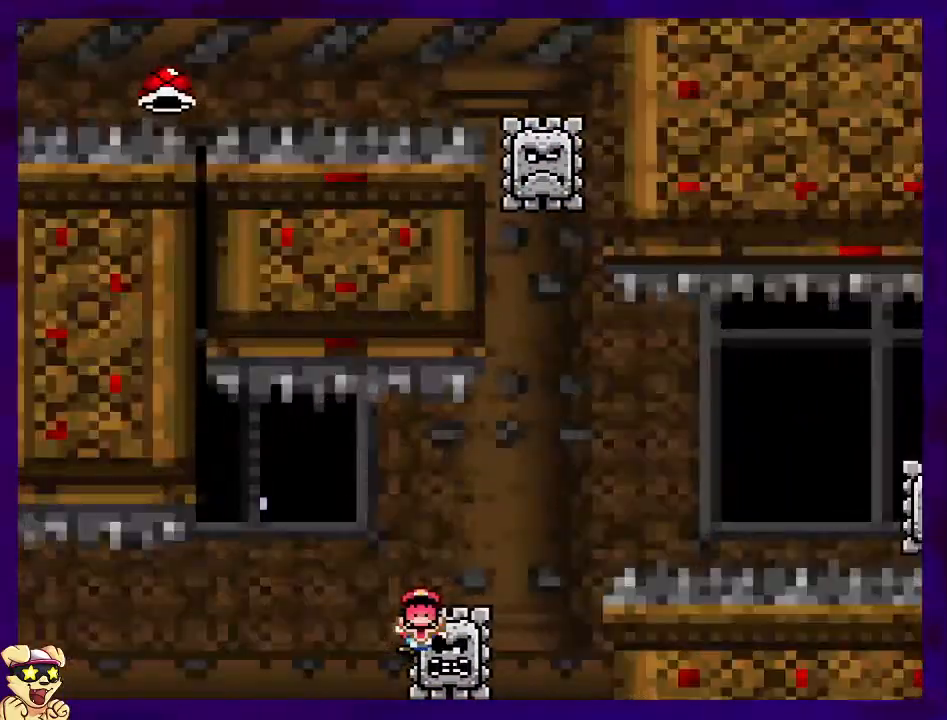
{"buttons": ["X"], "events": [[367, "A", "up"], [401, "DPAD_RIGHT", "up"]]}
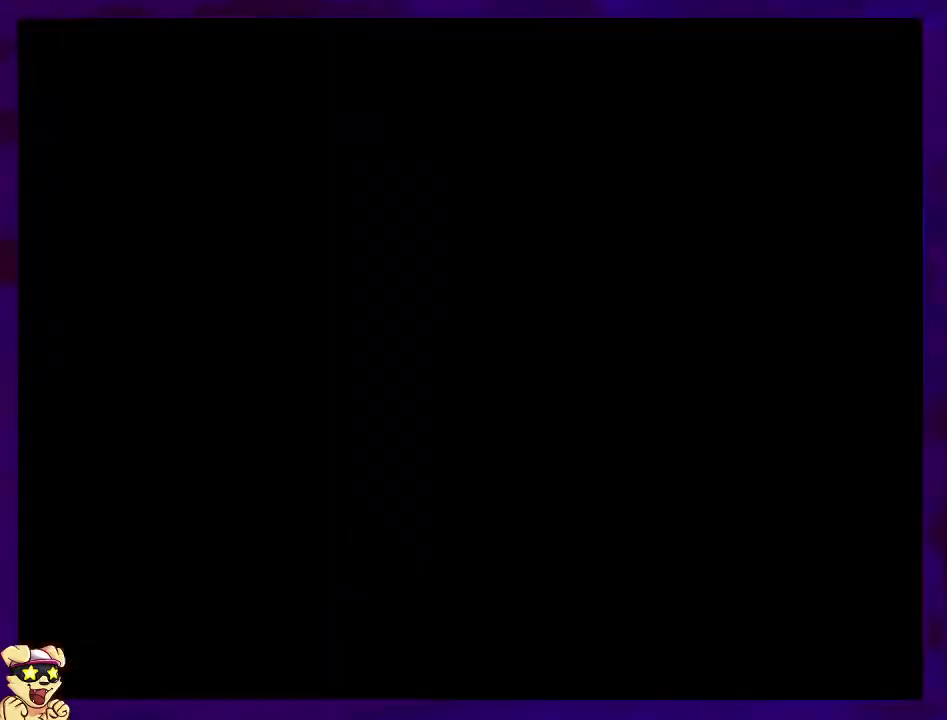
{"buttons": ["X"], "events": [[100, "DPAD_RIGHT", "down"], [467, "DPAD_RIGHT", "up"]]}
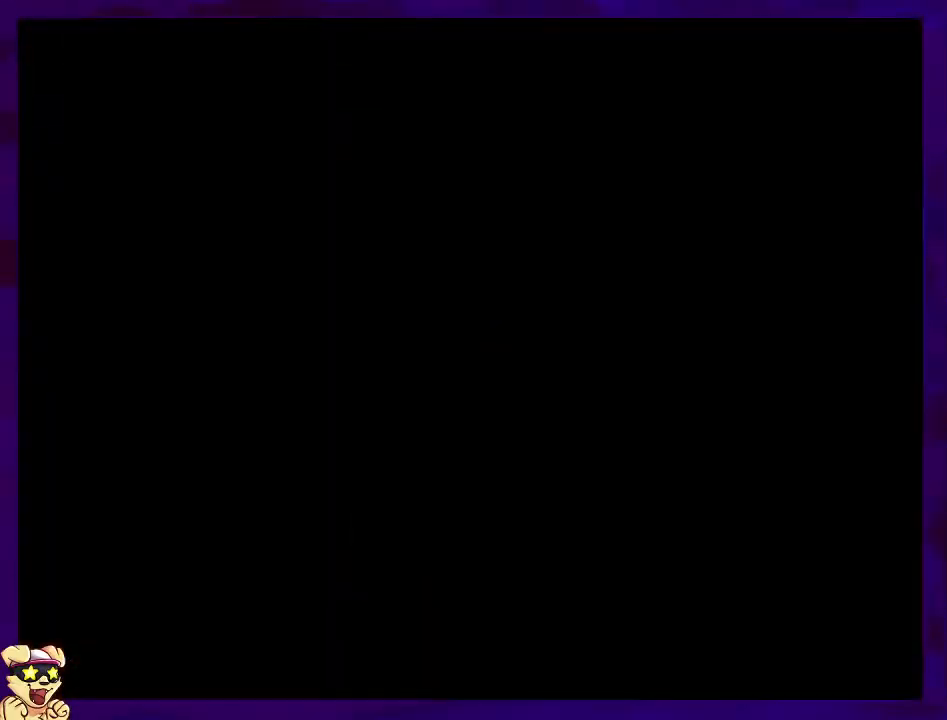
{"buttons": ["X"], "events": [[234, "DPAD_RIGHT", "down"], [501, "DPAD_RIGHT", "up"]]}
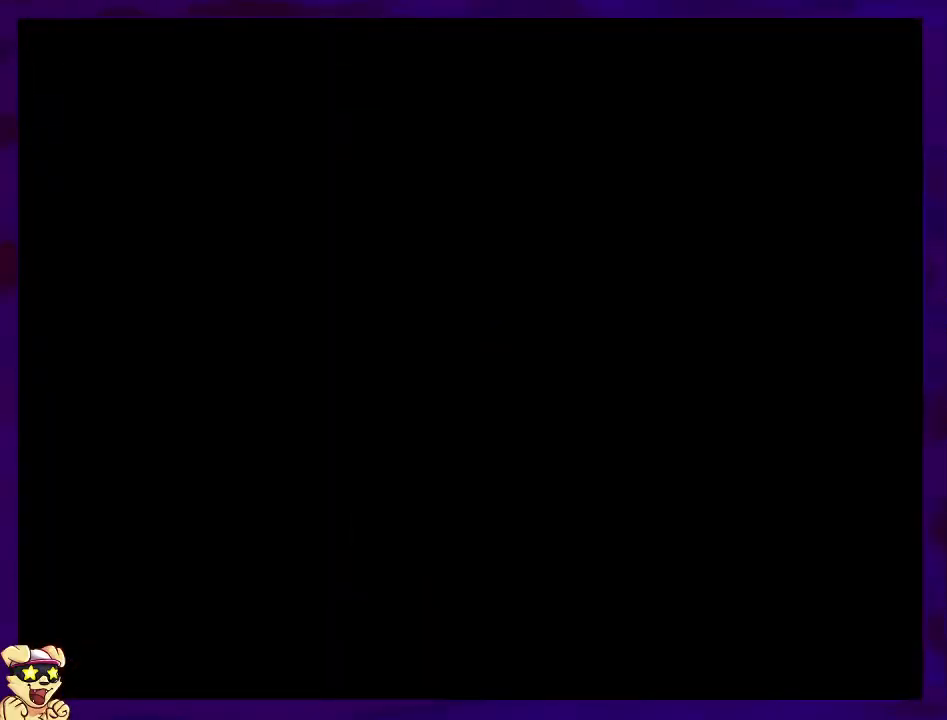
{"buttons": ["X", "DPAD_RIGHT"], "events": [[133, "DPAD_RIGHT", "down"]]}
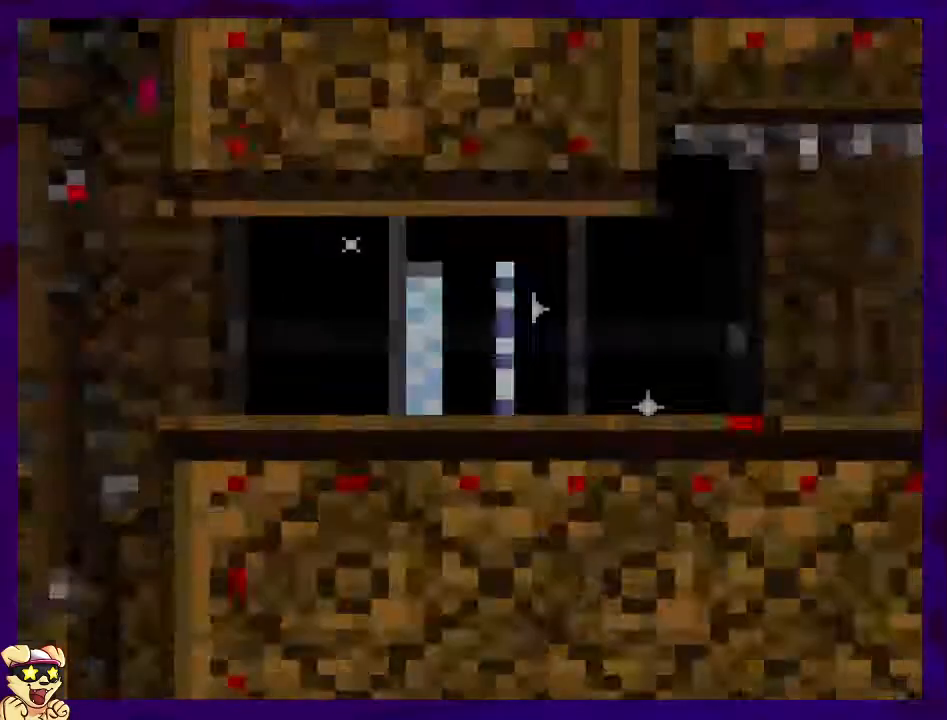
{"buttons": ["X", "DPAD_RIGHT"], "events": []}
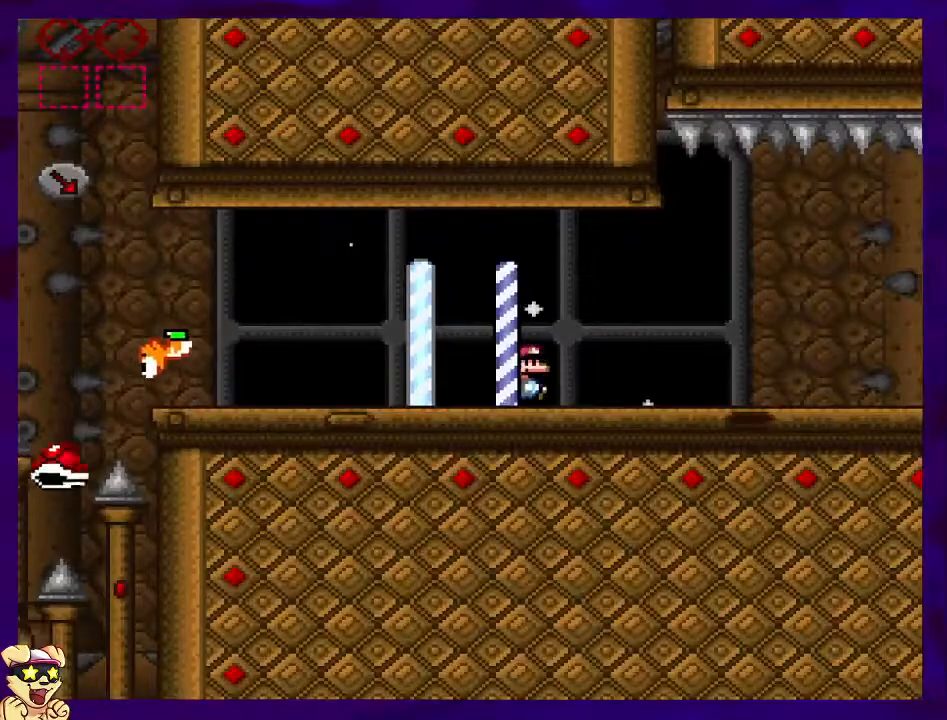
{"buttons": ["X", "DPAD_RIGHT"], "events": []}
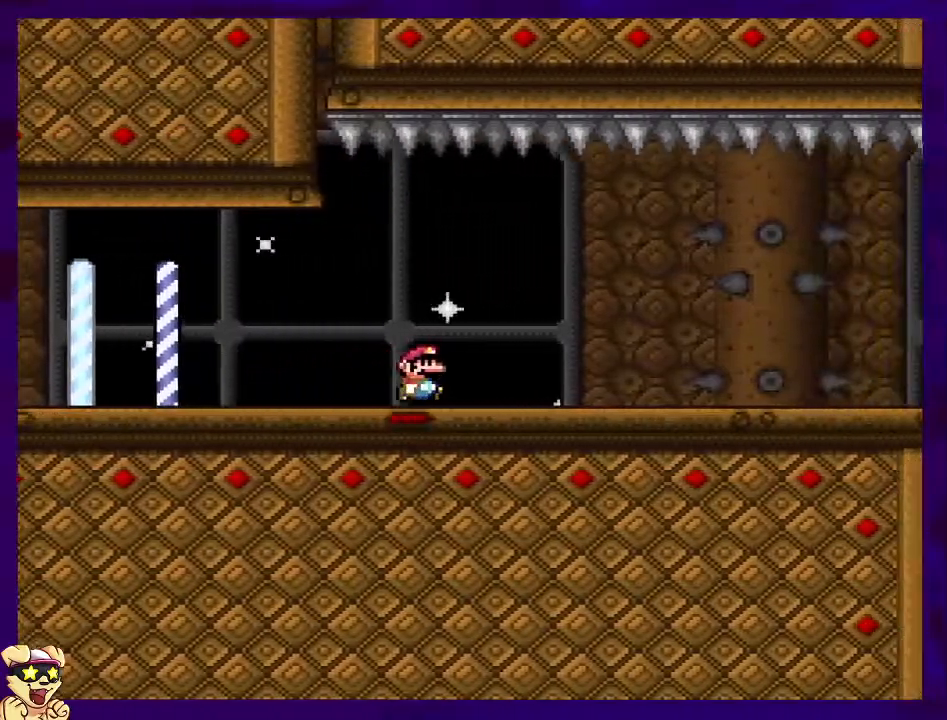
{"buttons": ["X", "DPAD_RIGHT"], "events": []}
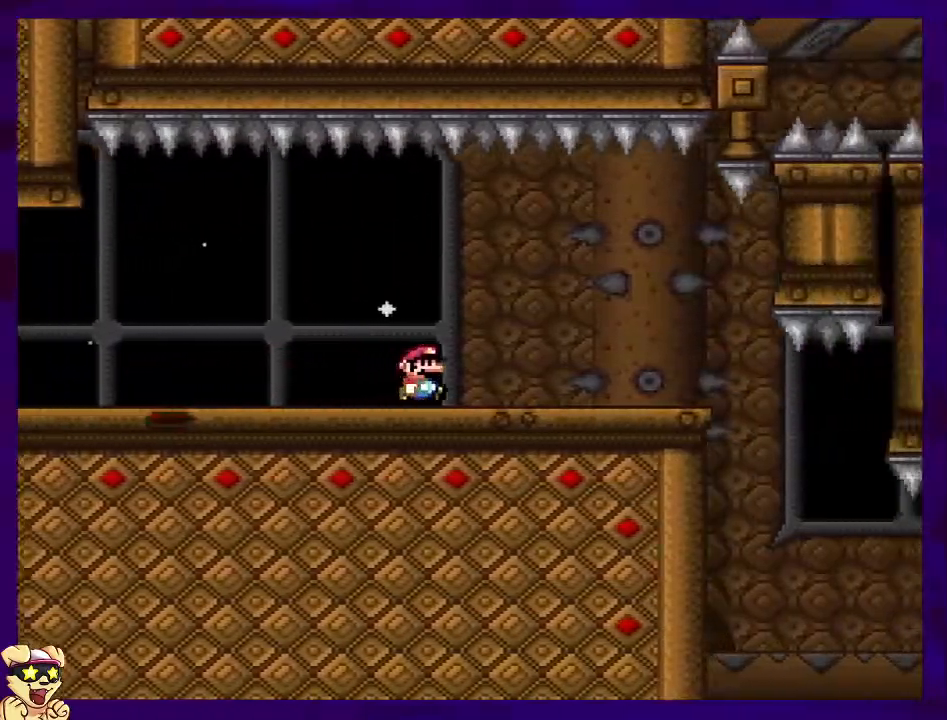
{"buttons": ["X", "DPAD_RIGHT"], "events": []}
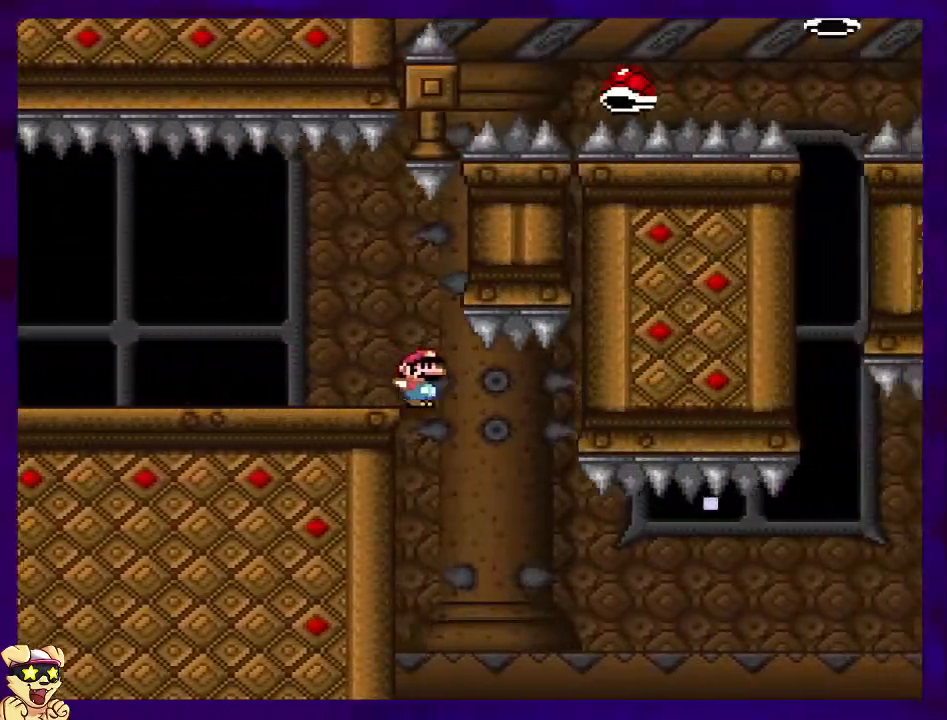
{"buttons": ["B", "X", "DPAD_RIGHT"], "events": [[150, "B", "down"]]}
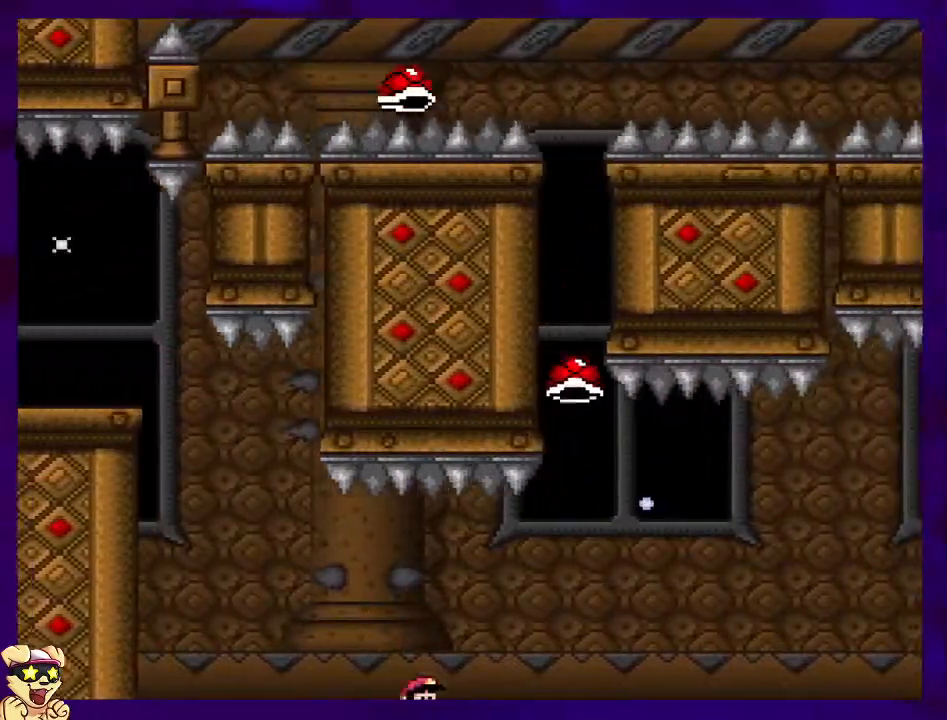
{"buttons": ["B", "X", "DPAD_RIGHT"], "events": []}
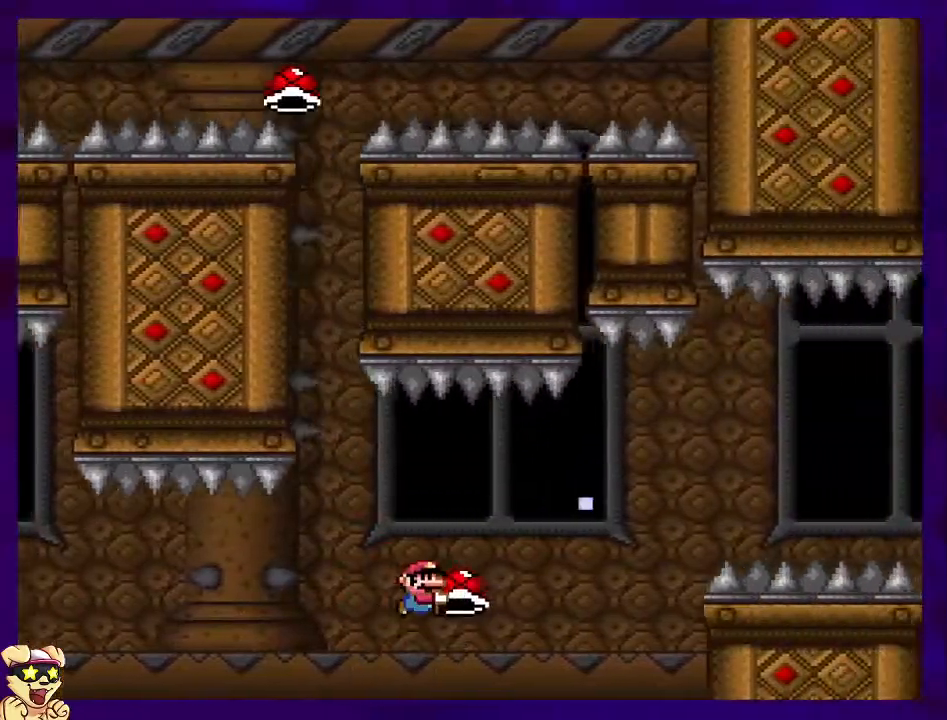
{"buttons": ["B", "X", "DPAD_RIGHT"], "events": [[67, "X", "up"], [150, "X", "down"]]}
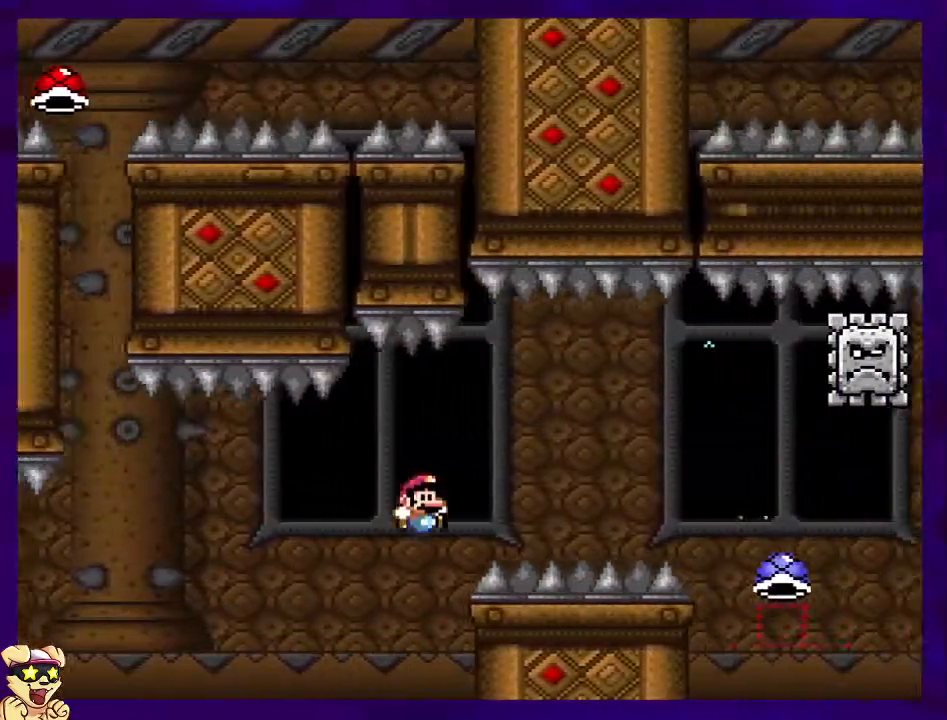
{"buttons": ["A", "X", "DPAD_RIGHT"], "events": [[417, "B", "up"], [484, "A", "down"]]}
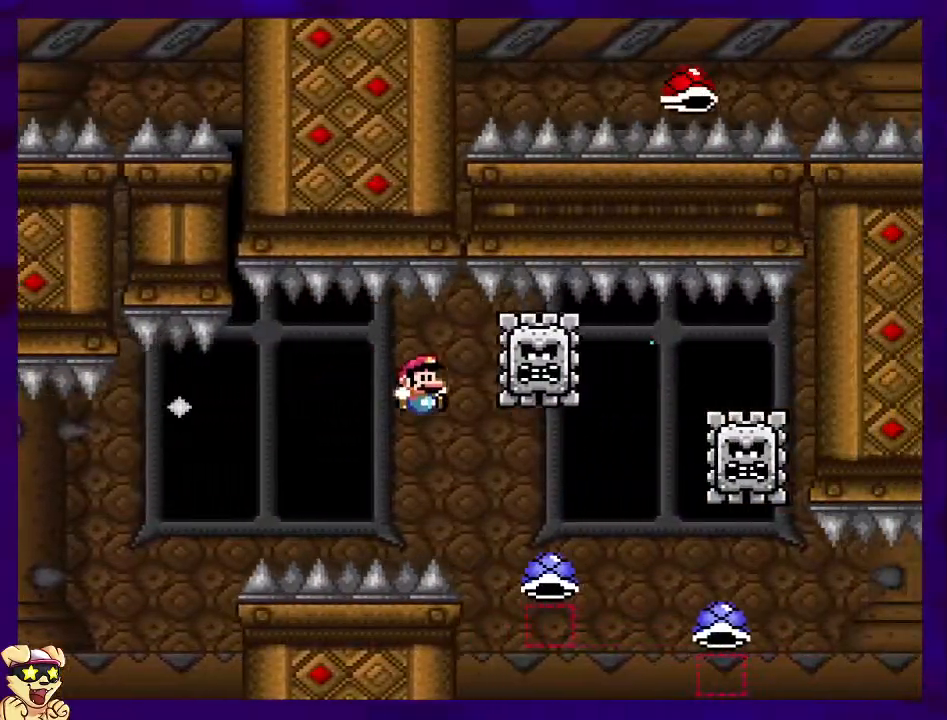
{"buttons": ["A", "X", "DPAD_RIGHT"], "events": []}
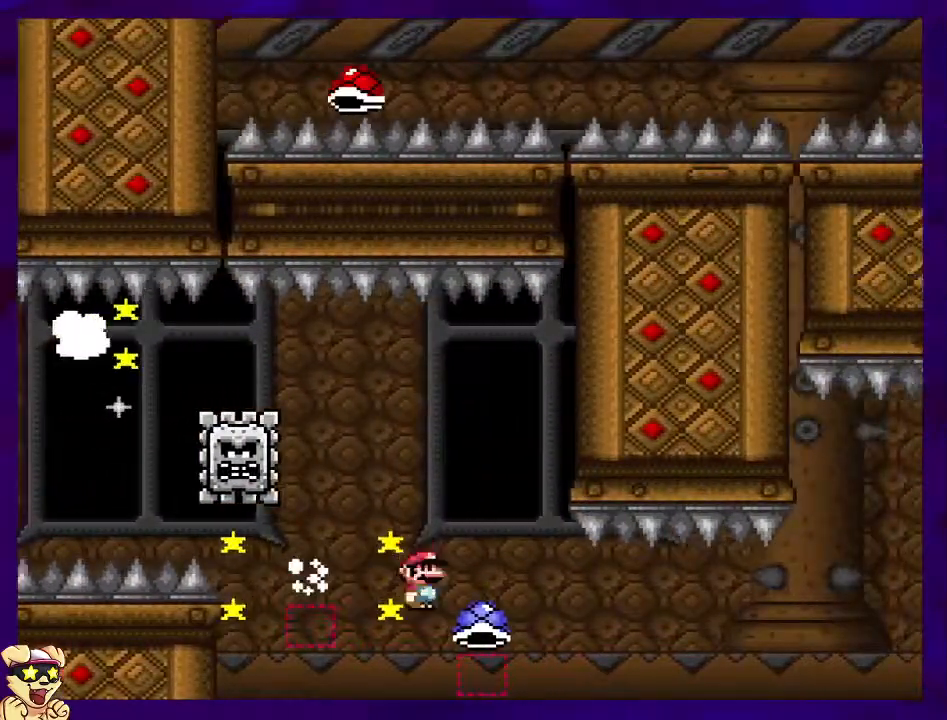
{"buttons": ["B", "X", "DPAD_RIGHT"], "events": [[117, "A", "up"], [233, "B", "down"]]}
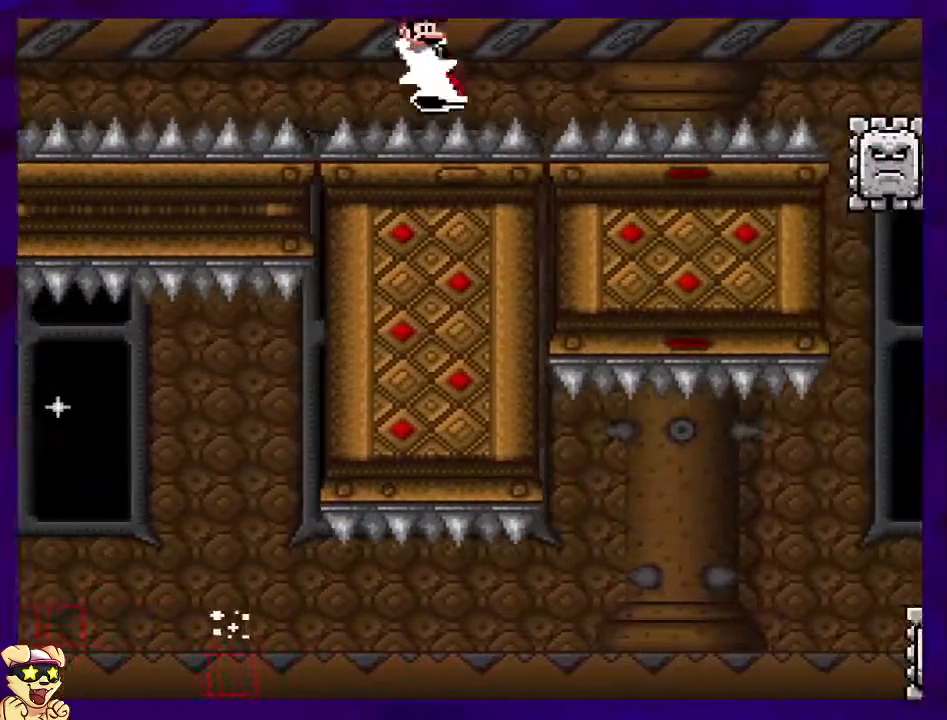
{"buttons": ["B", "X", "DPAD_RIGHT"], "events": []}
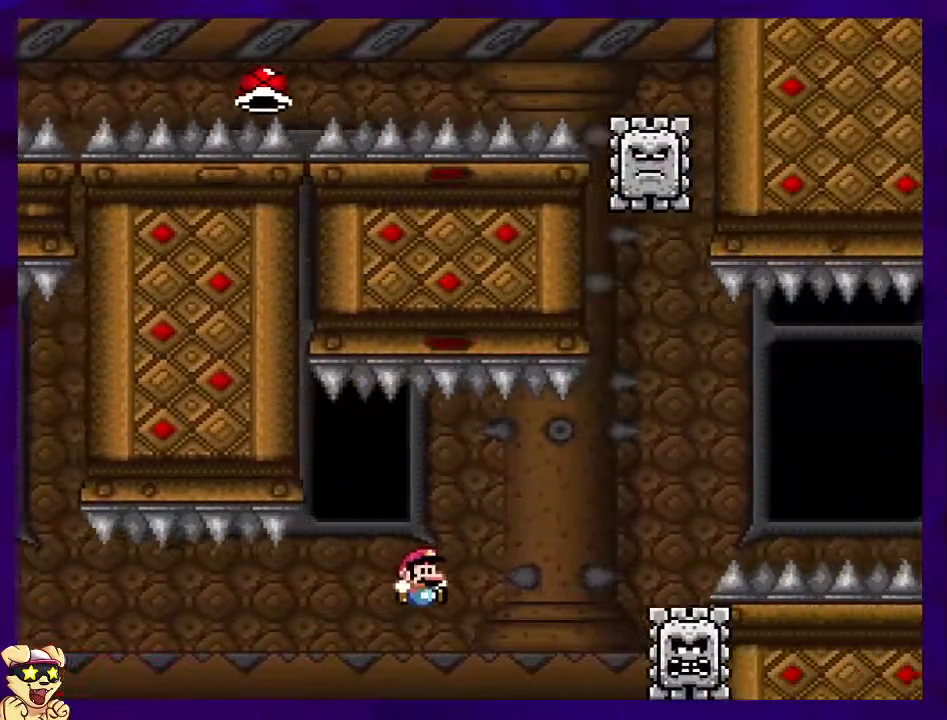
{"buttons": ["A", "X", "DPAD_RIGHT"], "events": [[50, "A", "down"], [83, "B", "up"]]}
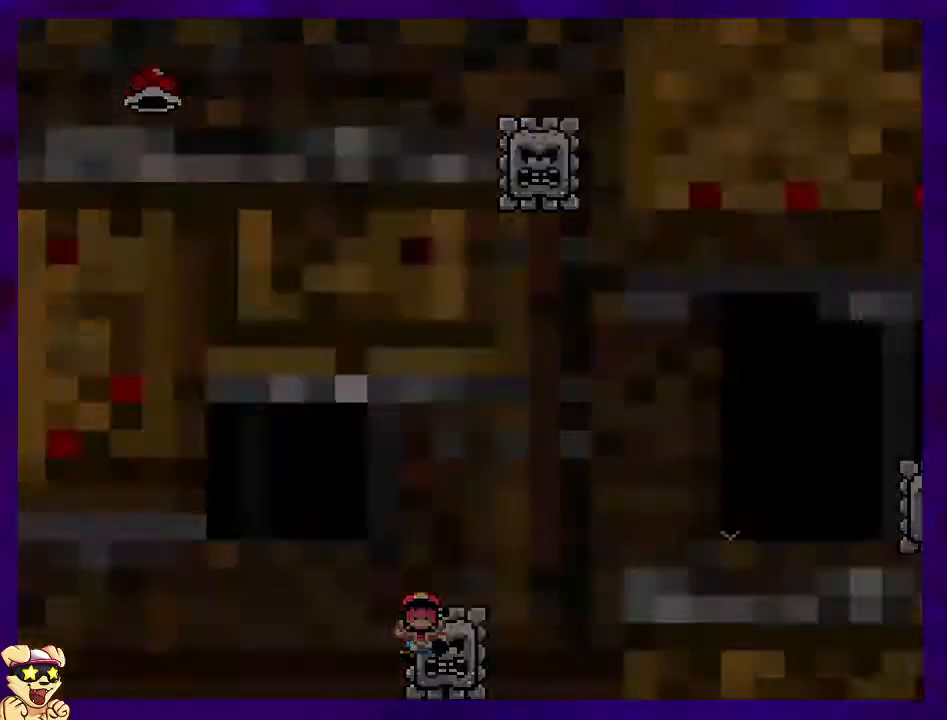
{"buttons": ["X", "DPAD_RIGHT"], "events": [[84, "A", "up"], [84, "DPAD_RIGHT", "up"], [301, "DPAD_RIGHT", "down"]]}
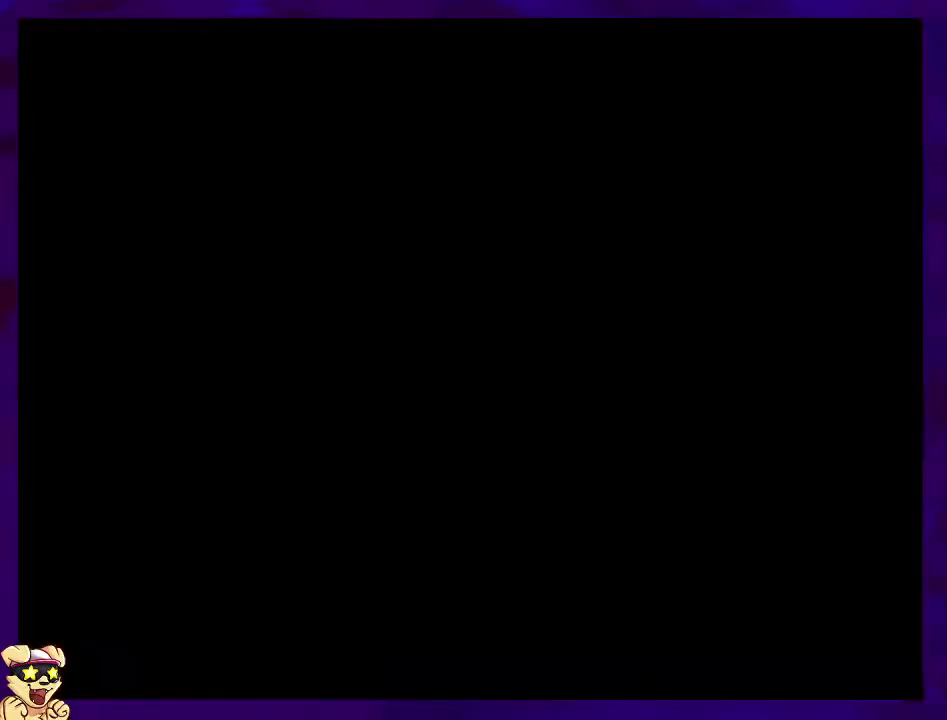
{"buttons": ["X", "DPAD_RIGHT"], "events": [[50, "DPAD_RIGHT", "up"], [217, "DPAD_RIGHT", "down"]]}
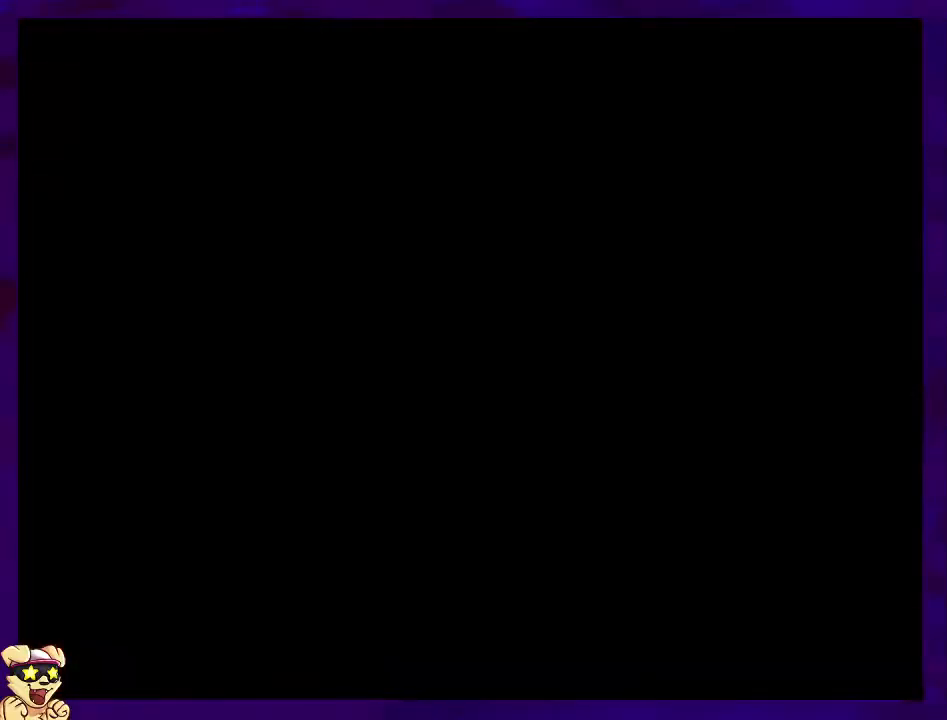
{"buttons": ["X", "DPAD_RIGHT"], "events": []}